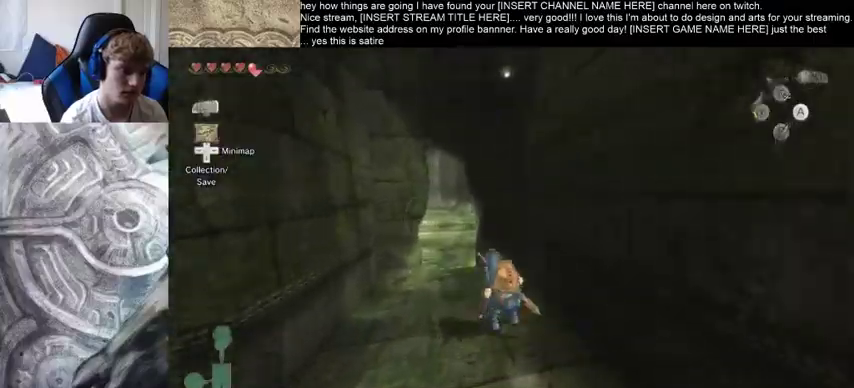
Gameplay with a controller (Xbox layout); each line is a JSON object with the inputs held at the frame after it. "events" lists button and stick changes between this image and that frame as [ms after this image, input, new state], when the widget could be followed in between. Not read: L3 R3.
{"buttons": [], "left_stick": "up", "right_stick": "center", "events": []}
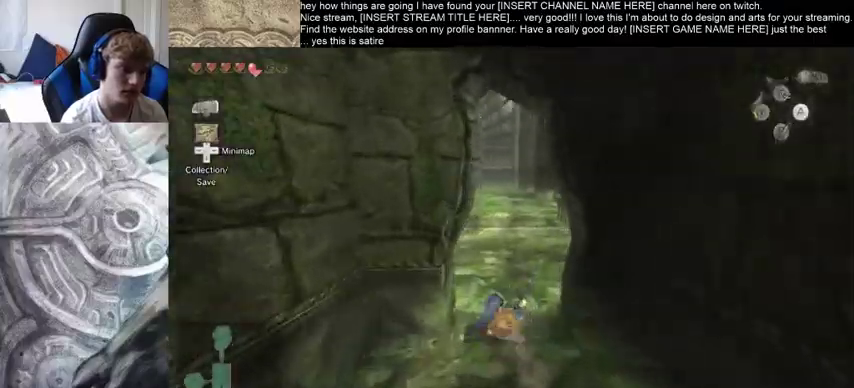
{"buttons": [], "left_stick": "up", "right_stick": "center", "events": []}
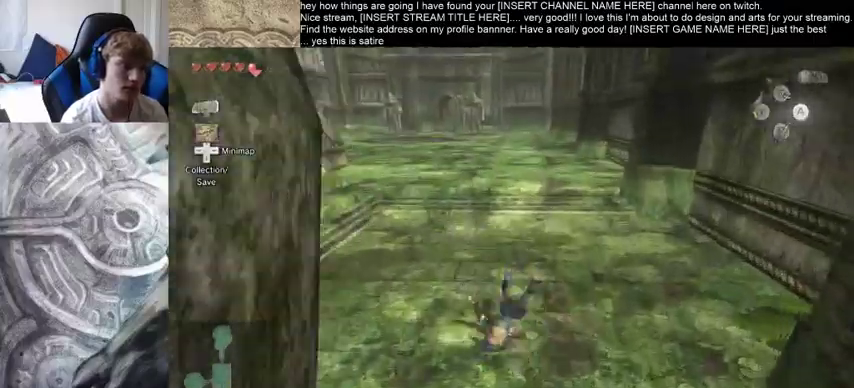
{"buttons": [], "left_stick": "up", "right_stick": "center", "events": []}
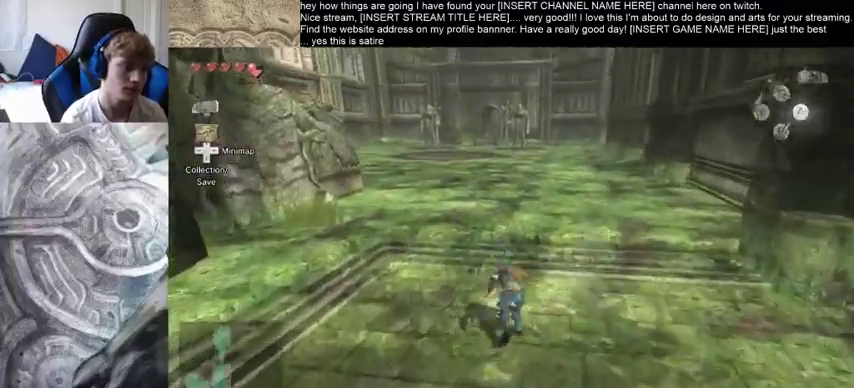
{"buttons": [], "left_stick": "up", "right_stick": "center", "events": []}
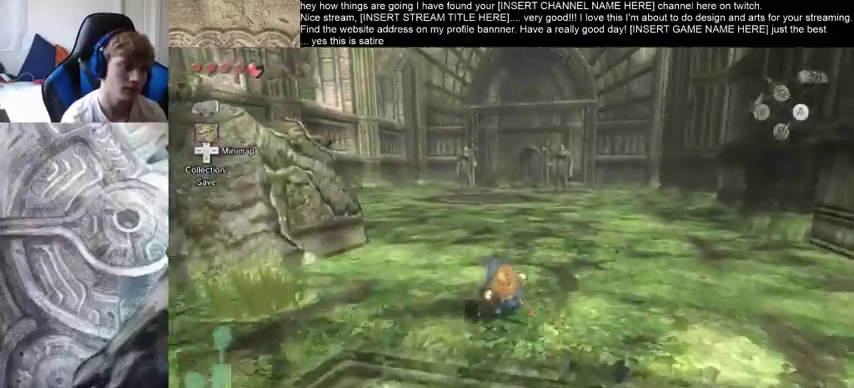
{"buttons": [], "left_stick": "up", "right_stick": "center", "events": []}
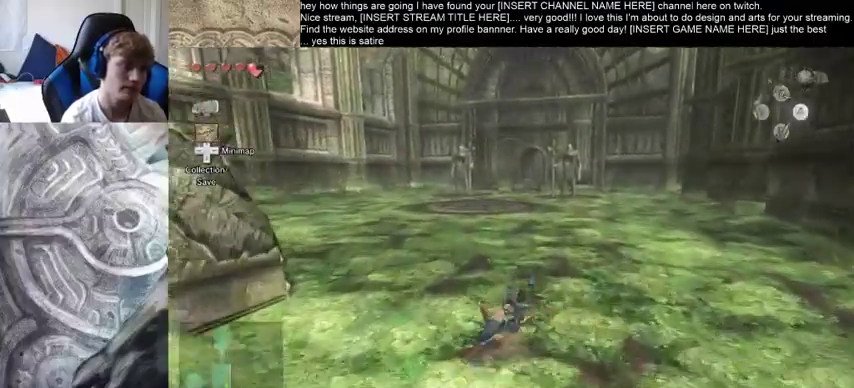
{"buttons": [], "left_stick": "up", "right_stick": "center", "events": []}
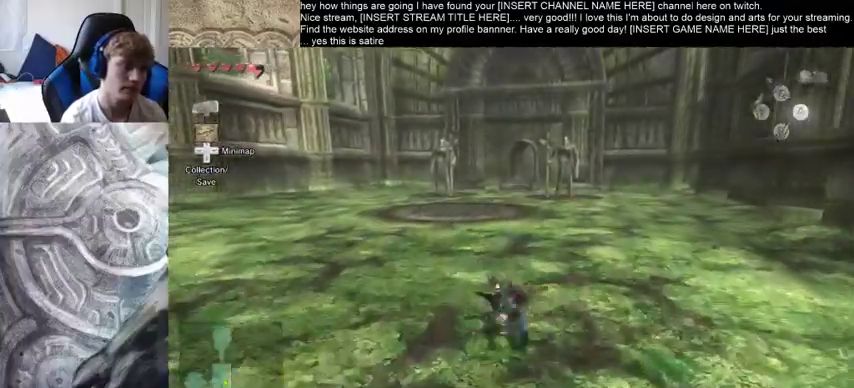
{"buttons": [], "left_stick": "up", "right_stick": "center", "events": []}
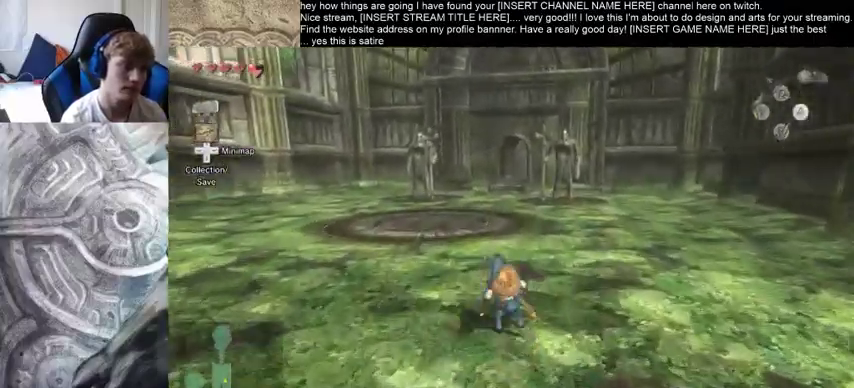
{"buttons": [], "left_stick": "up", "right_stick": "center", "events": []}
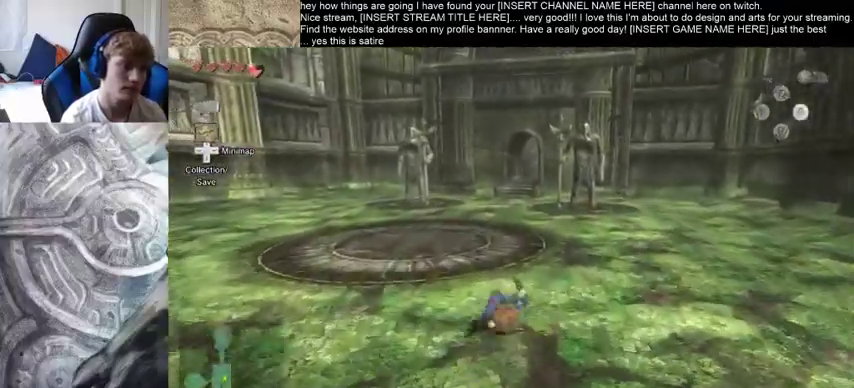
{"buttons": [], "left_stick": "up", "right_stick": "center", "events": []}
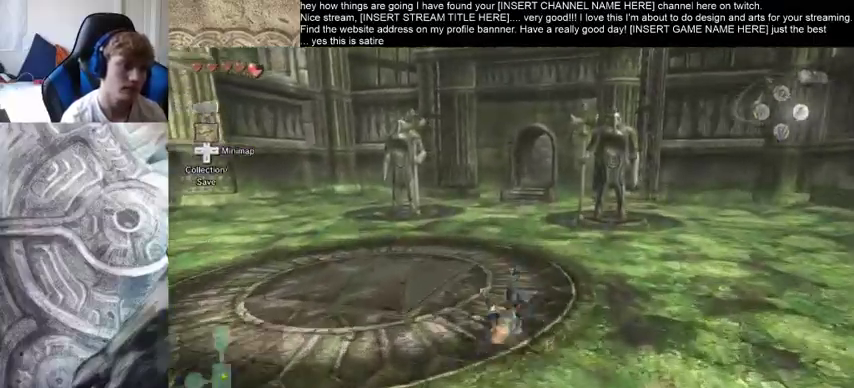
{"buttons": [], "left_stick": "up", "right_stick": "center", "events": []}
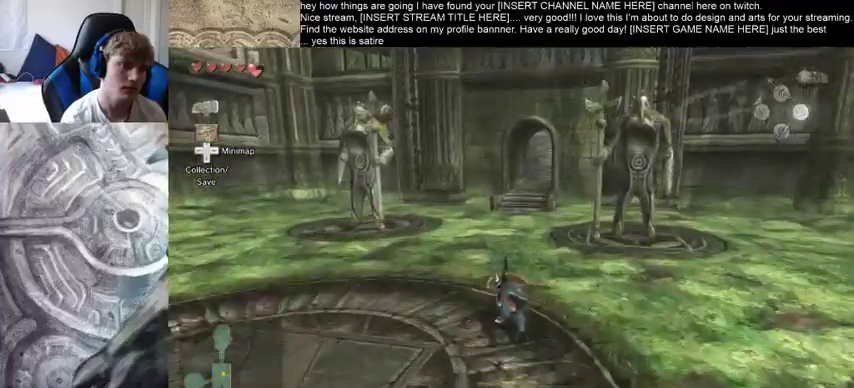
{"buttons": [], "left_stick": "up", "right_stick": "center", "events": []}
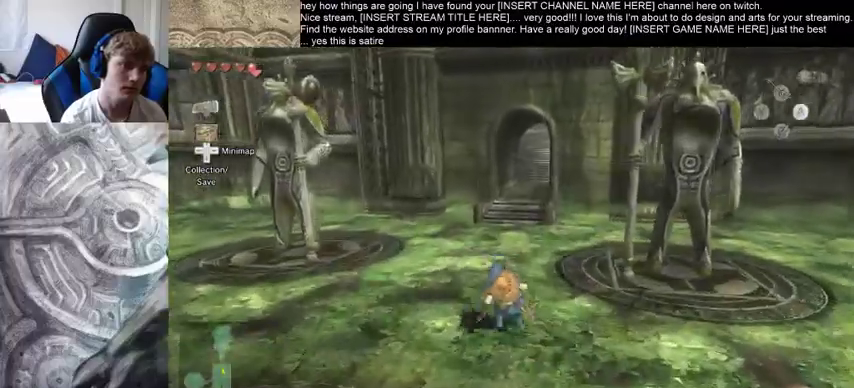
{"buttons": [], "left_stick": "up", "right_stick": "center", "events": []}
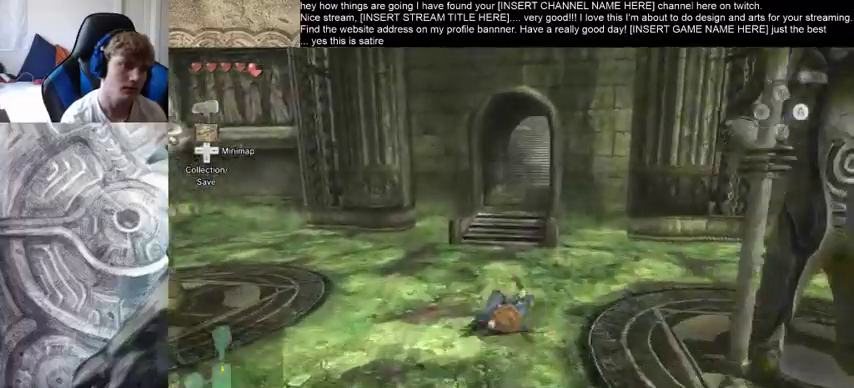
{"buttons": [], "left_stick": "up", "right_stick": "center", "events": []}
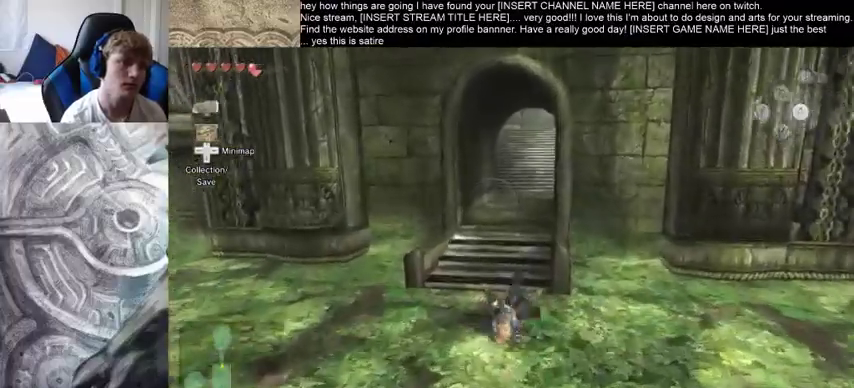
{"buttons": [], "left_stick": "up", "right_stick": "center", "events": []}
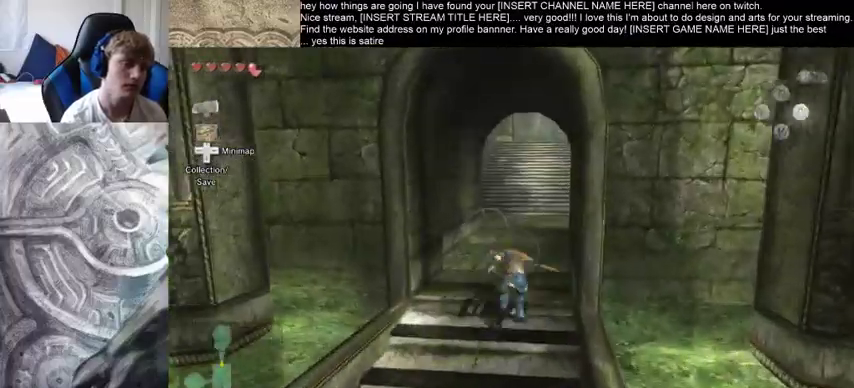
{"buttons": [], "left_stick": "up", "right_stick": "center", "events": []}
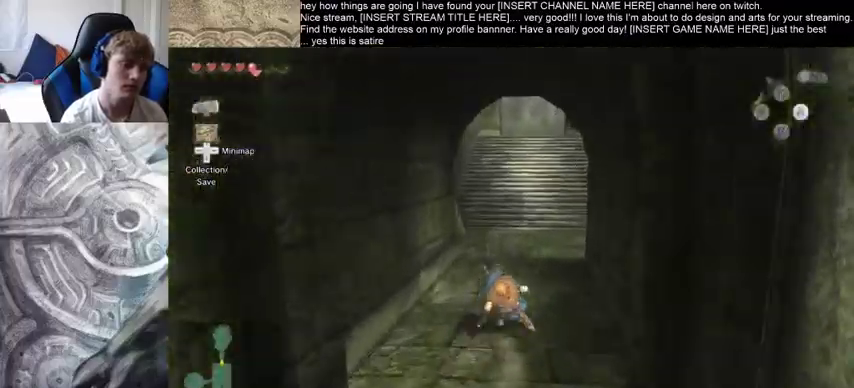
{"buttons": [], "left_stick": "up", "right_stick": "center", "events": []}
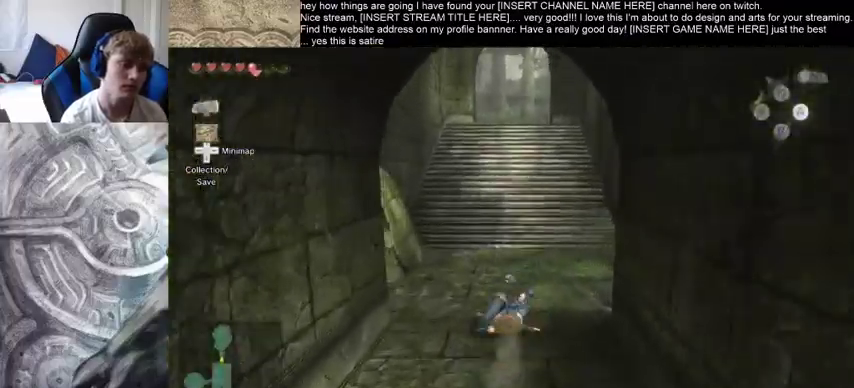
{"buttons": [], "left_stick": "up", "right_stick": "center", "events": []}
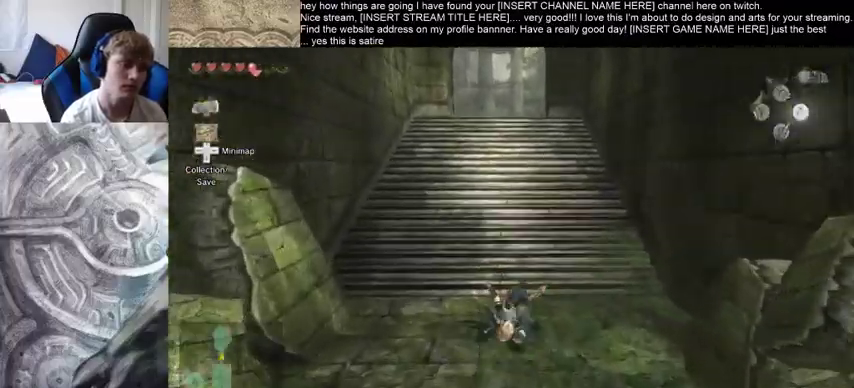
{"buttons": [], "left_stick": "up", "right_stick": "center", "events": []}
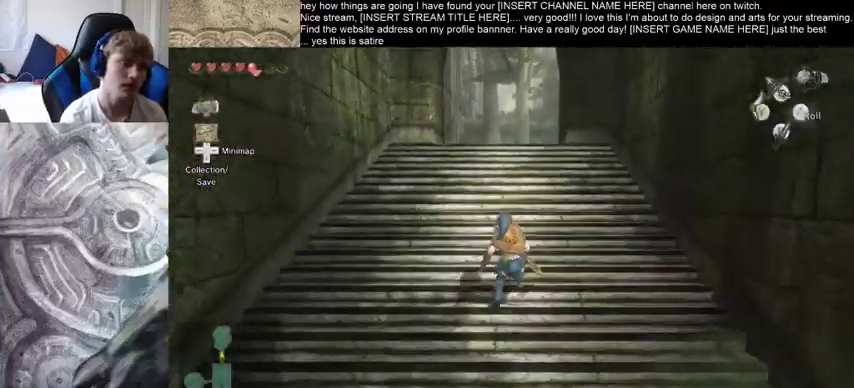
{"buttons": [], "left_stick": "up", "right_stick": "center", "events": []}
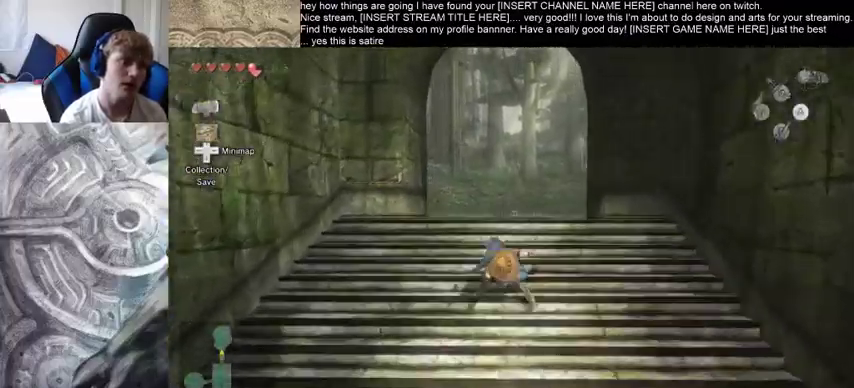
{"buttons": [], "left_stick": "up", "right_stick": "center", "events": []}
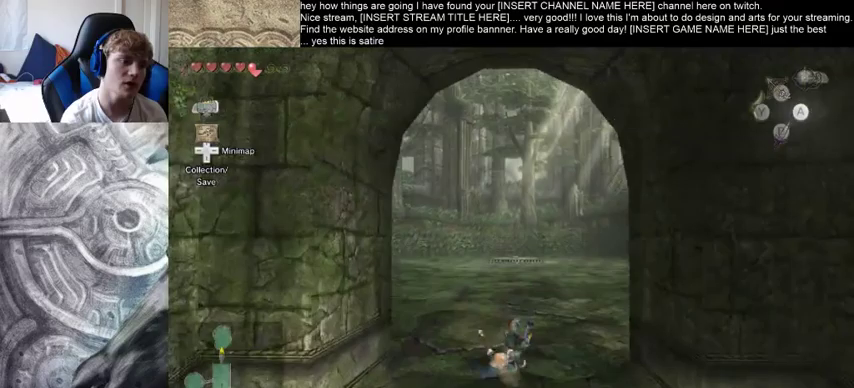
{"buttons": [], "left_stick": "up", "right_stick": "center", "events": []}
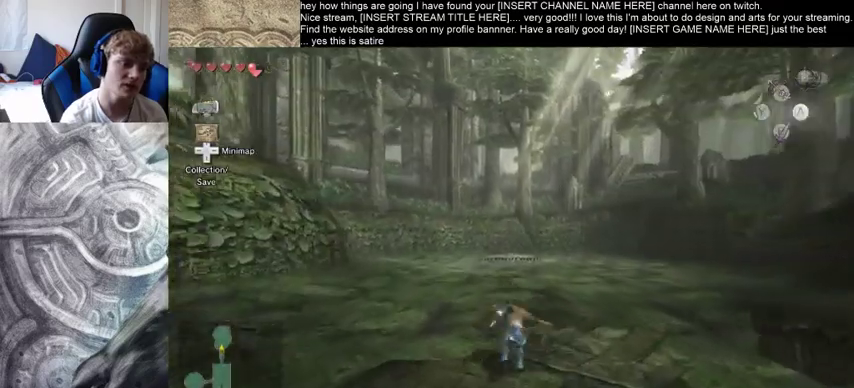
{"buttons": [], "left_stick": "up", "right_stick": "center", "events": []}
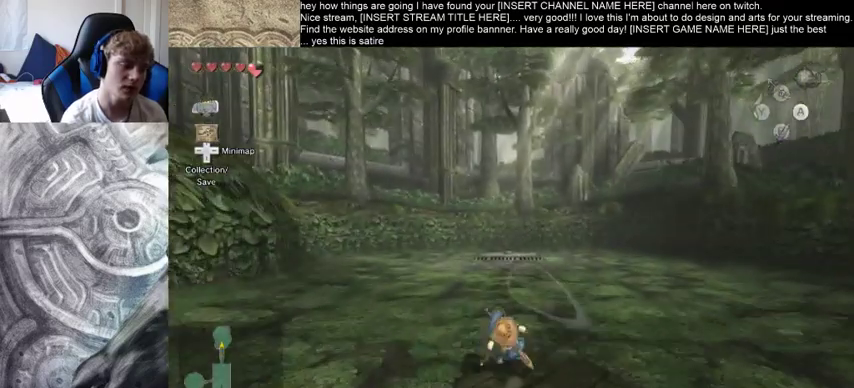
{"buttons": [], "left_stick": "up", "right_stick": "center", "events": []}
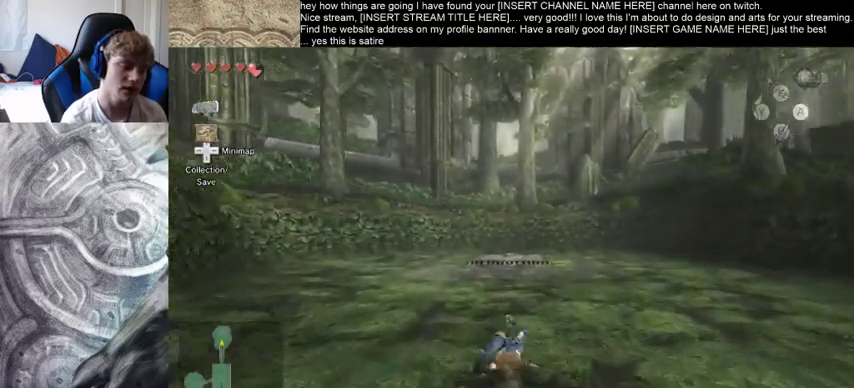
{"buttons": [], "left_stick": "up", "right_stick": "center", "events": []}
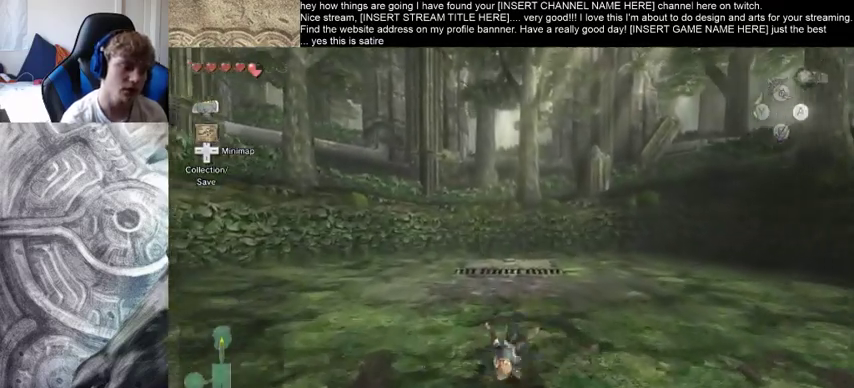
{"buttons": [], "left_stick": "up", "right_stick": "center", "events": []}